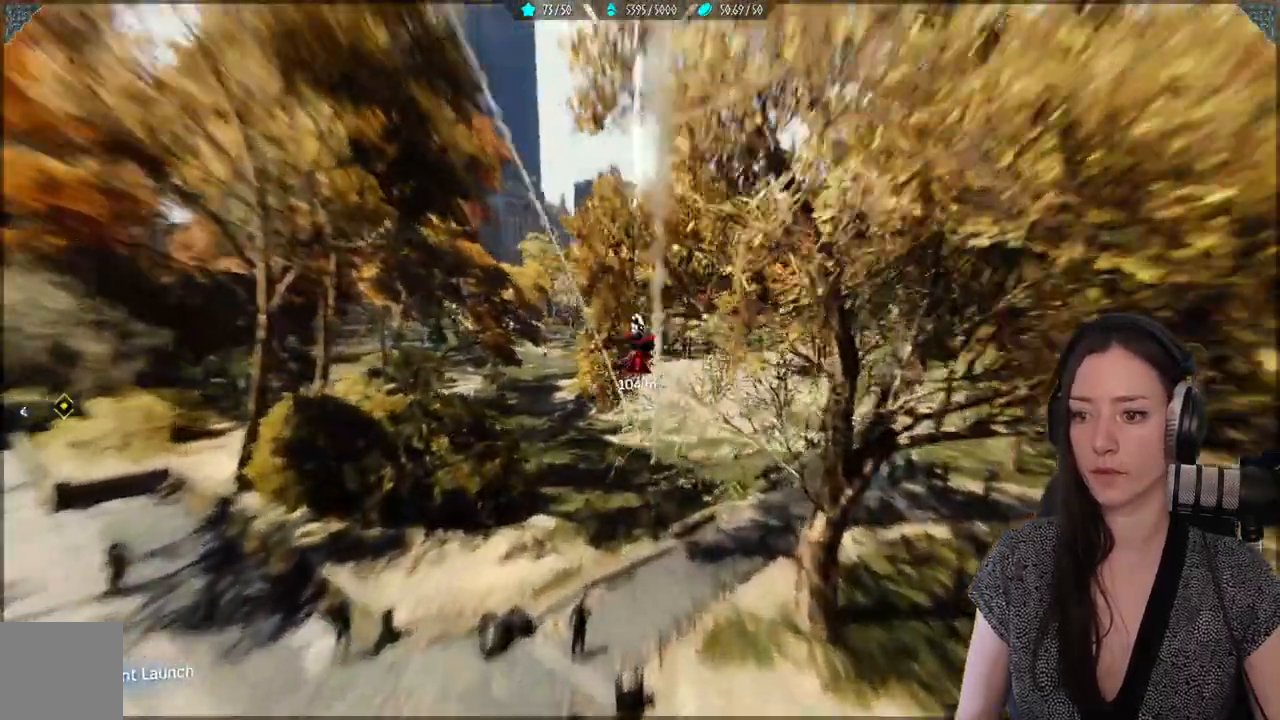
Gameplay with a controller (Xbox layout); each line is a JSON object with the inputs held at the frame after it (dt_ms = milliseconds from this image to that frame). "events" lists button and stick changes between this image and that frame as [ms after this image, input, new state], when the widget could be followed in between.
{"dt_ms": 500, "buttons": ["L2", "R2"], "left_stick": "up", "right_stick": "center", "events": [[333, "L2", "down"]]}
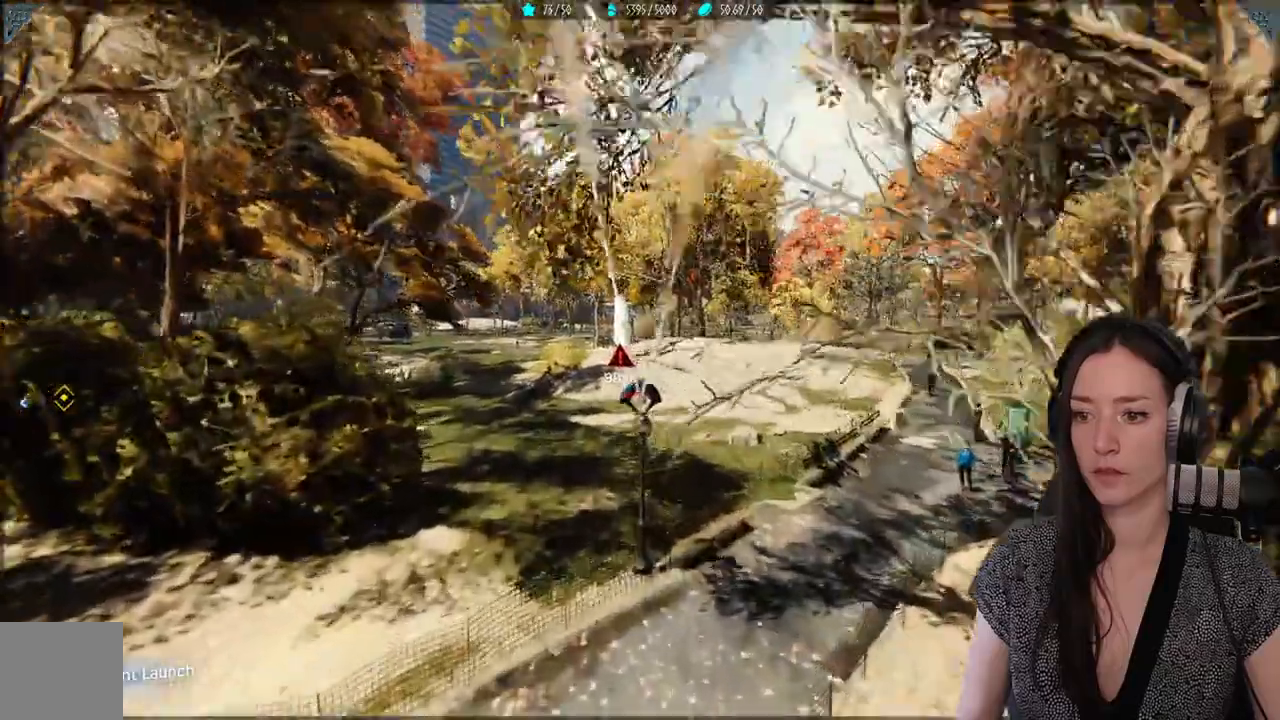
{"dt_ms": 500, "buttons": ["L2", "R2"], "left_stick": "up", "right_stick": "center", "events": []}
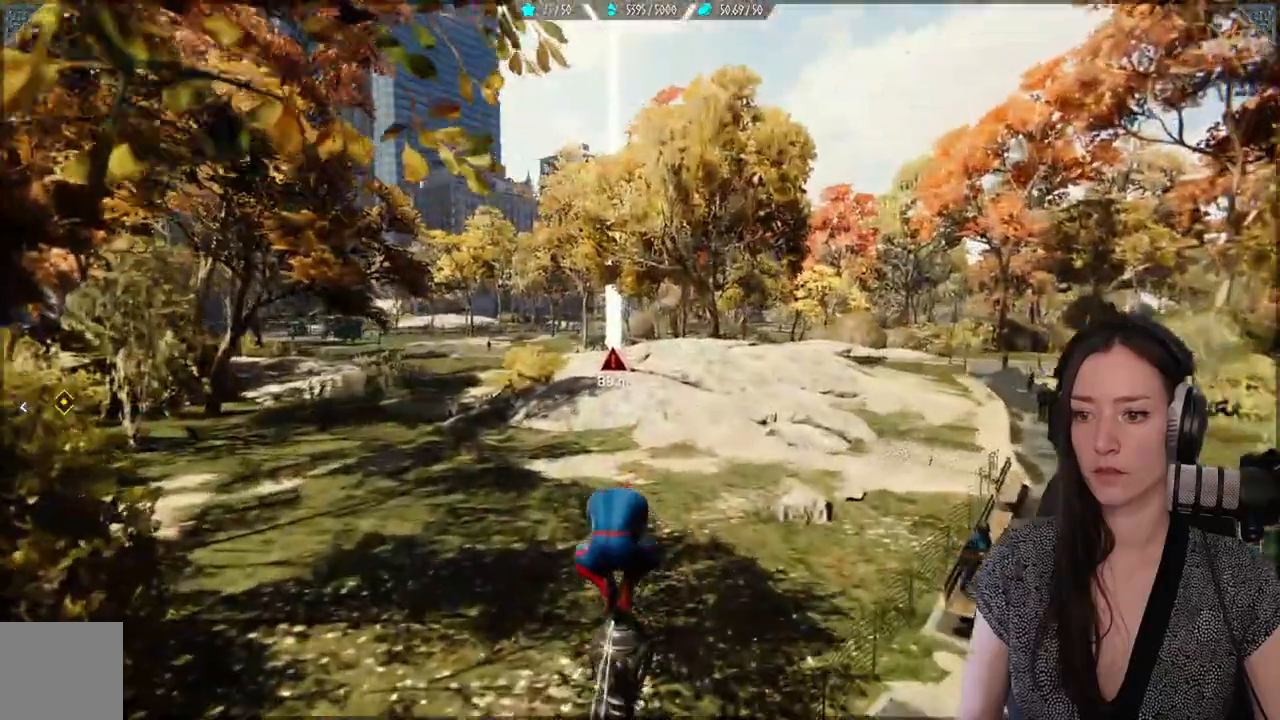
{"dt_ms": 500, "buttons": ["L2", "R2"], "left_stick": "up", "right_stick": "center"}
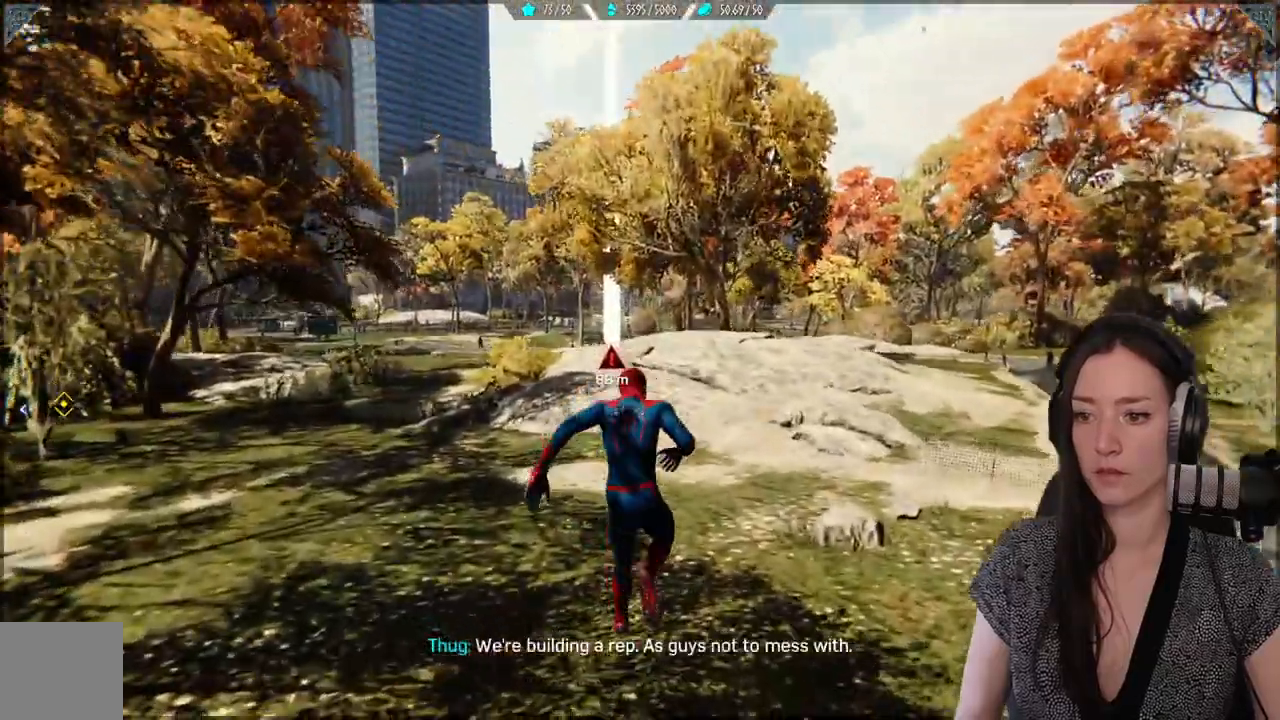
{"dt_ms": 1000, "buttons": ["R2"], "left_stick": "up", "right_stick": "center"}
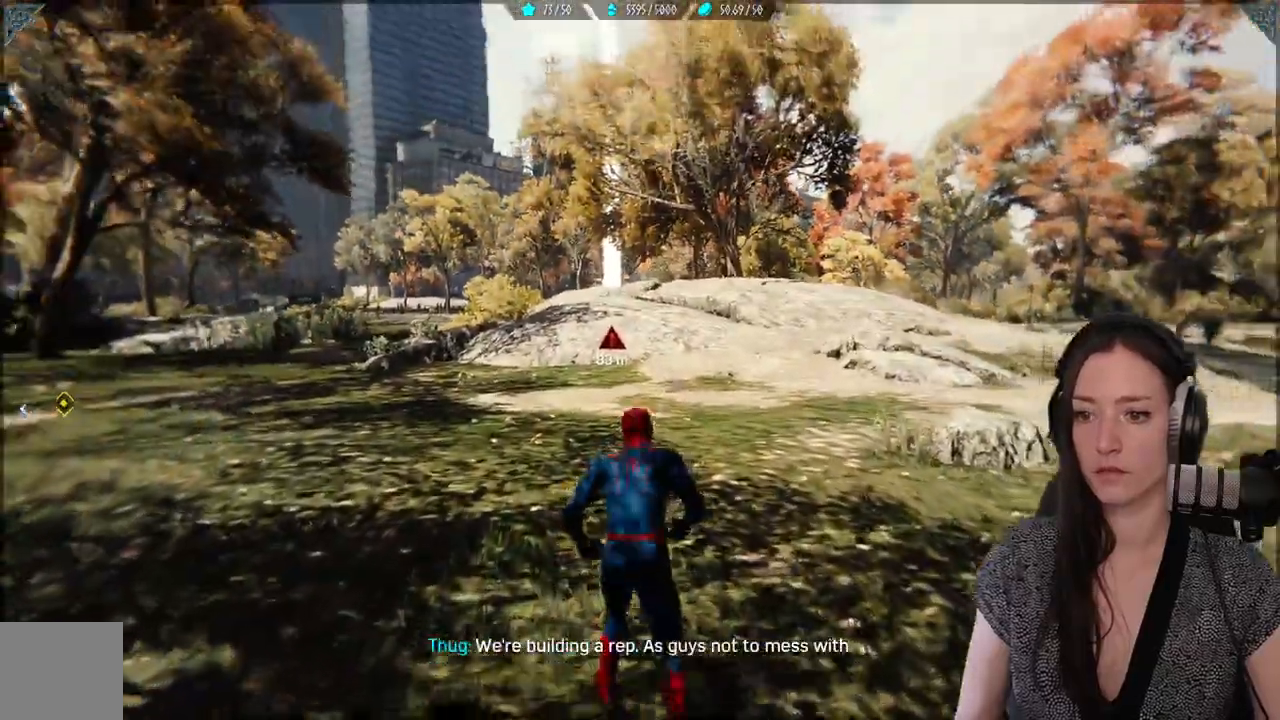
{"dt_ms": 500, "buttons": ["R2"], "left_stick": "up", "right_stick": "center"}
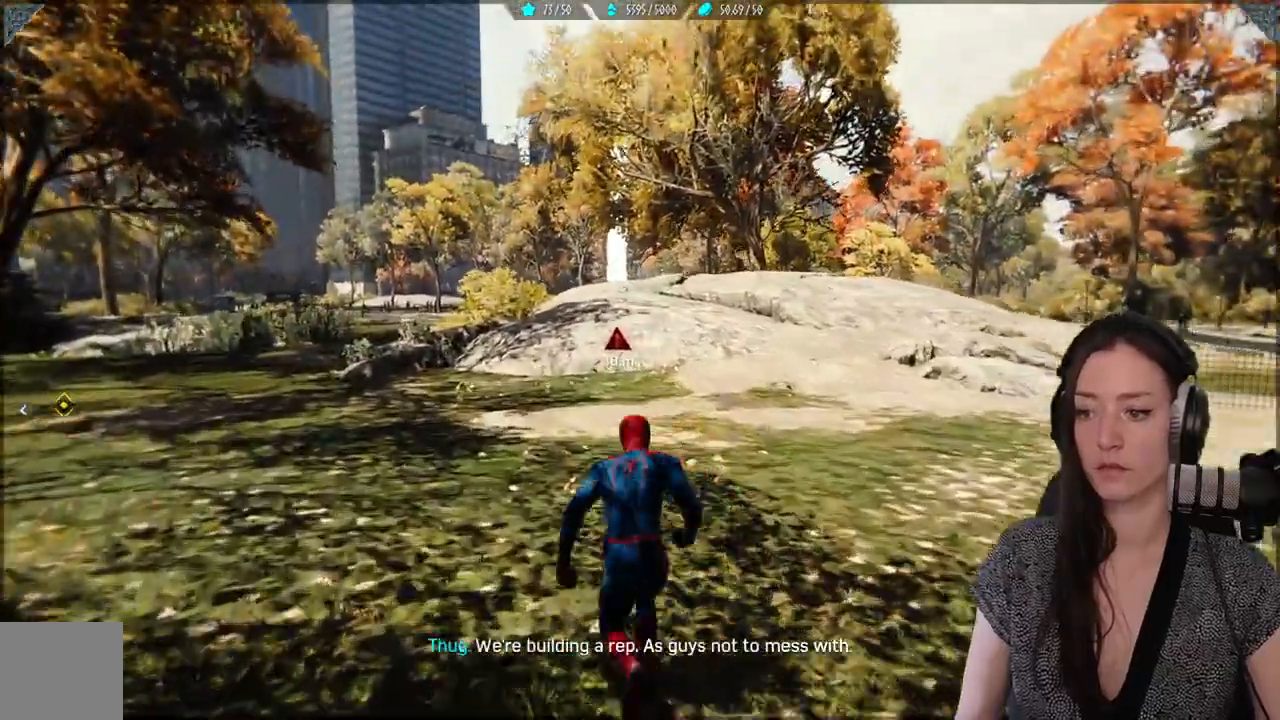
{"dt_ms": 500, "buttons": ["R2"], "left_stick": "up", "right_stick": "center"}
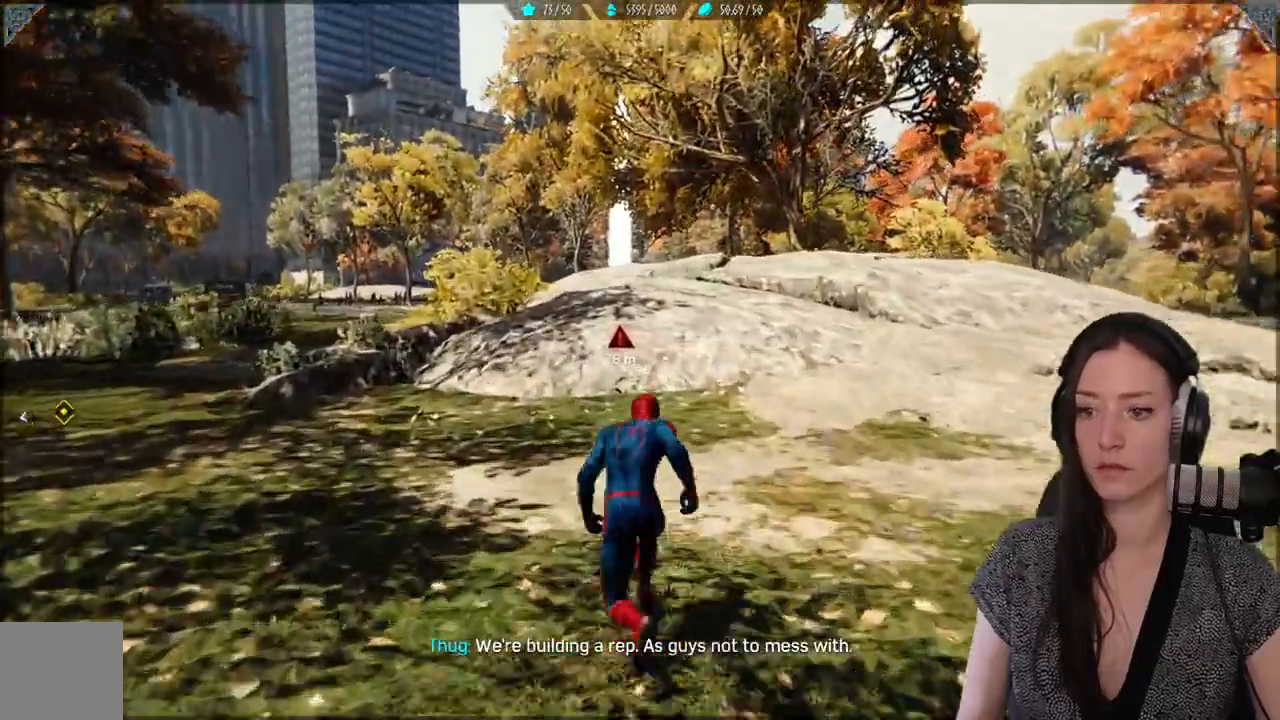
{"dt_ms": 500, "buttons": ["R2"], "left_stick": "up", "right_stick": "center", "events": []}
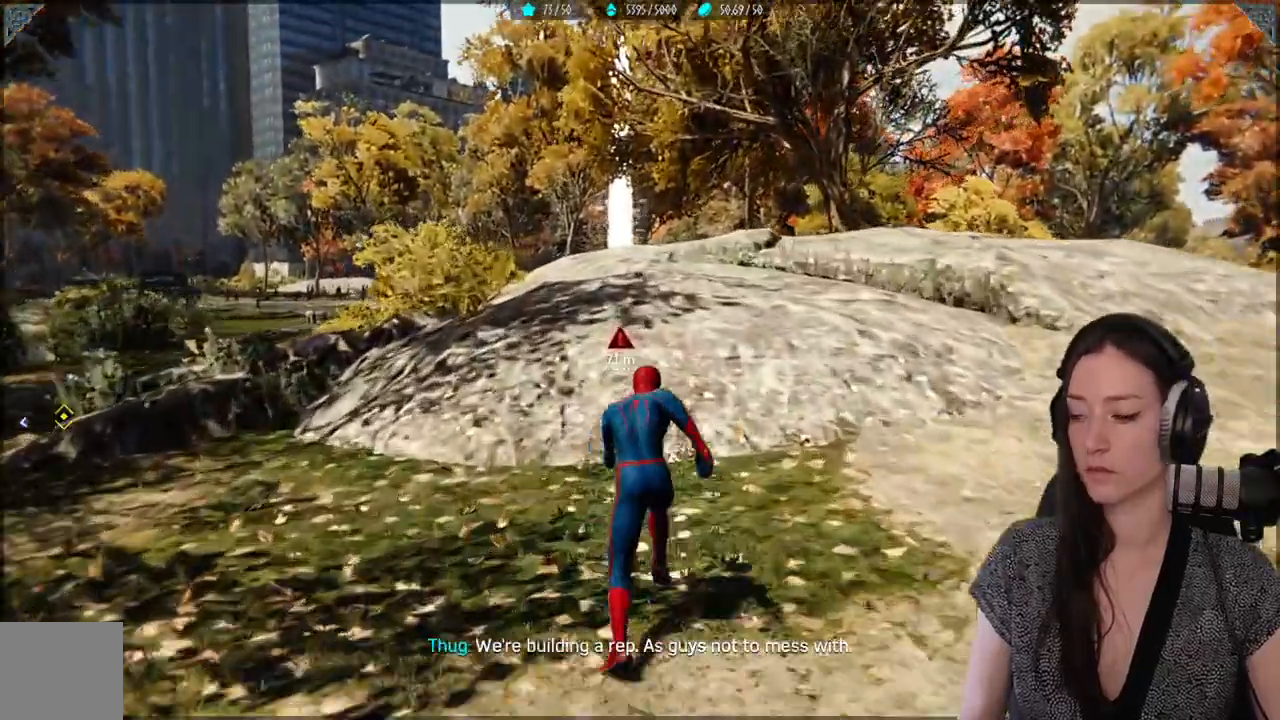
{"dt_ms": 500, "buttons": ["R2"], "left_stick": "up", "right_stick": "center", "events": []}
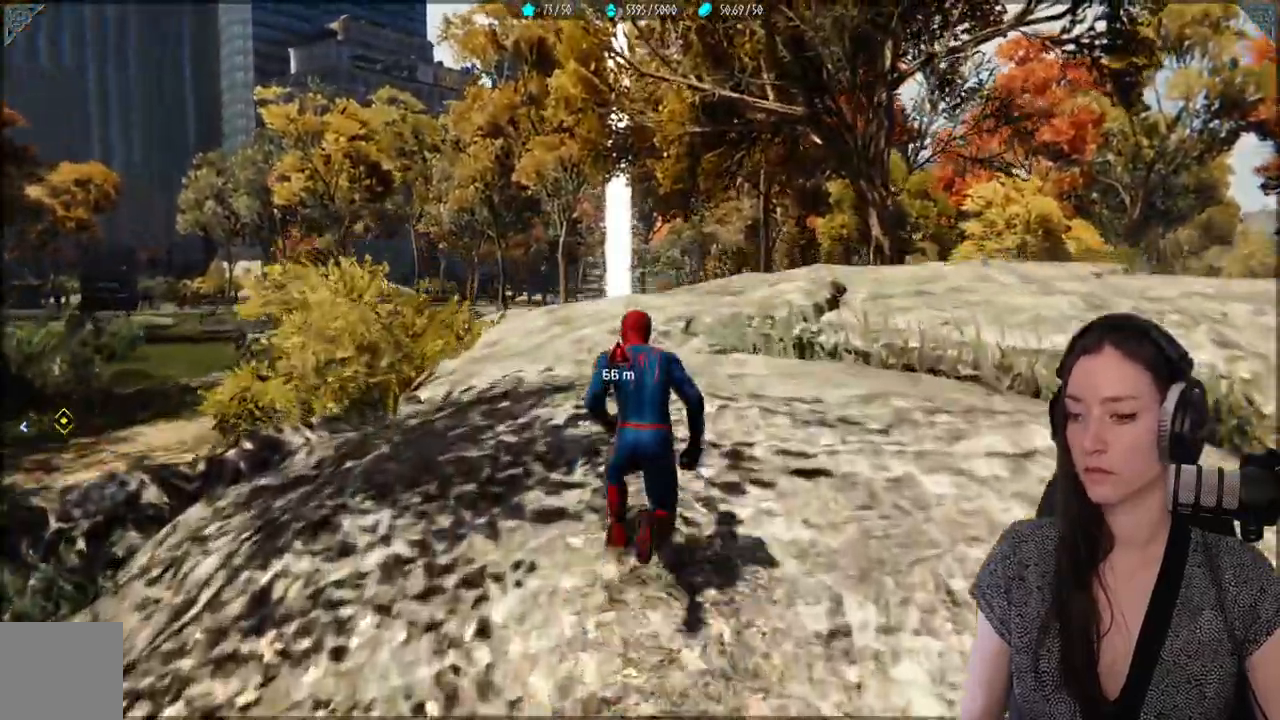
{"dt_ms": 500, "buttons": [], "left_stick": "up", "right_stick": "center", "events": [[417, "R2", "up"]]}
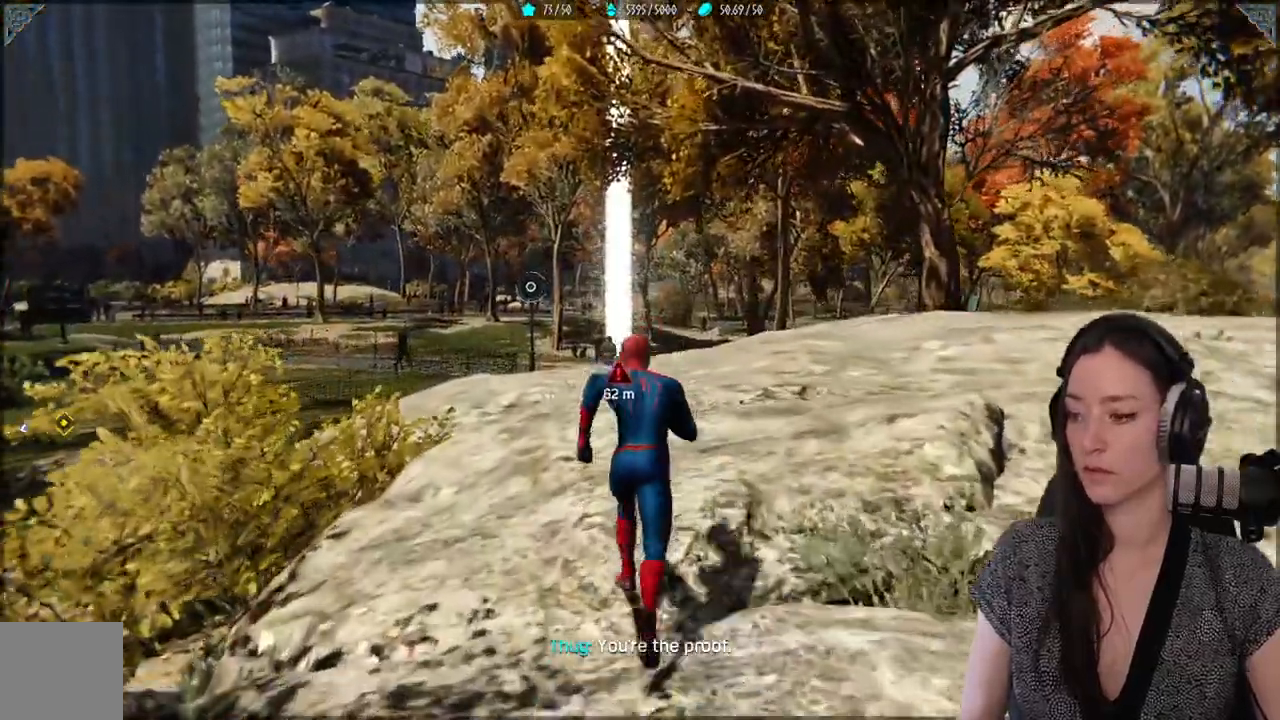
{"dt_ms": 500, "buttons": [], "left_stick": "up", "right_stick": "down-right", "events": [[233, "right_stick", "down"], [483, "right_stick", "down-right"]]}
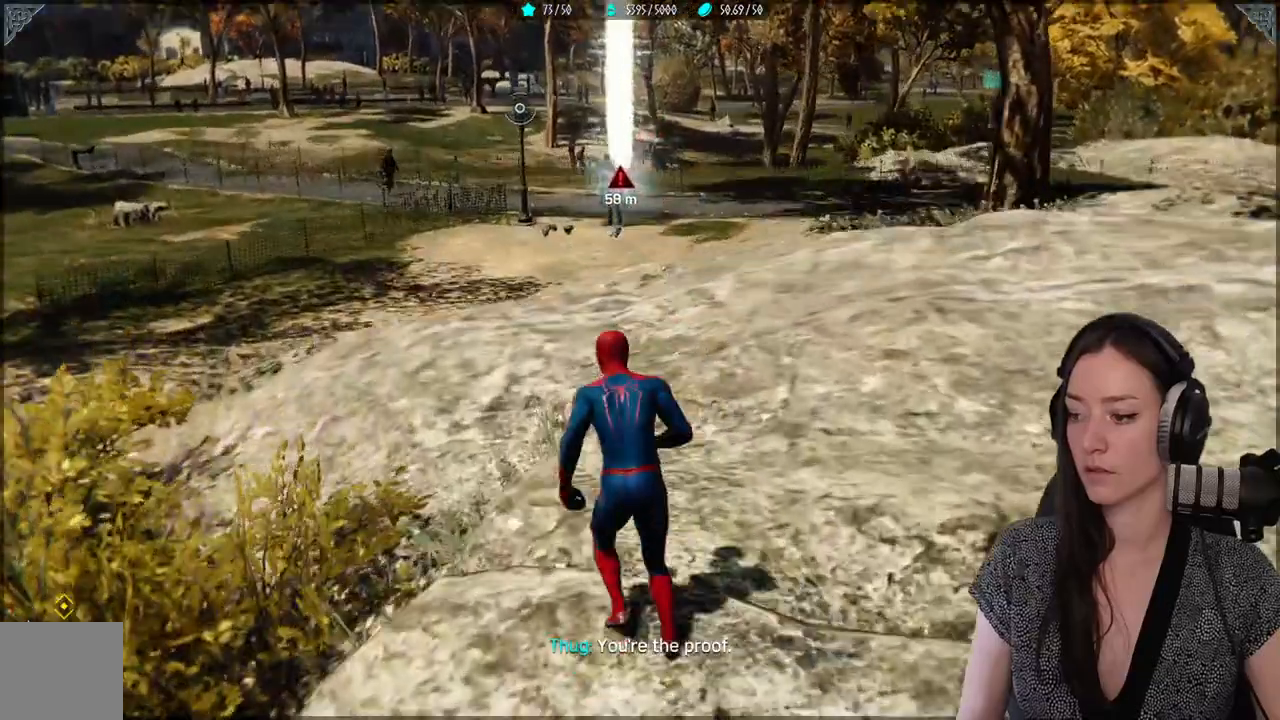
{"dt_ms": 500, "buttons": [], "left_stick": "up", "right_stick": "center", "events": [[267, "right_stick", "center"]]}
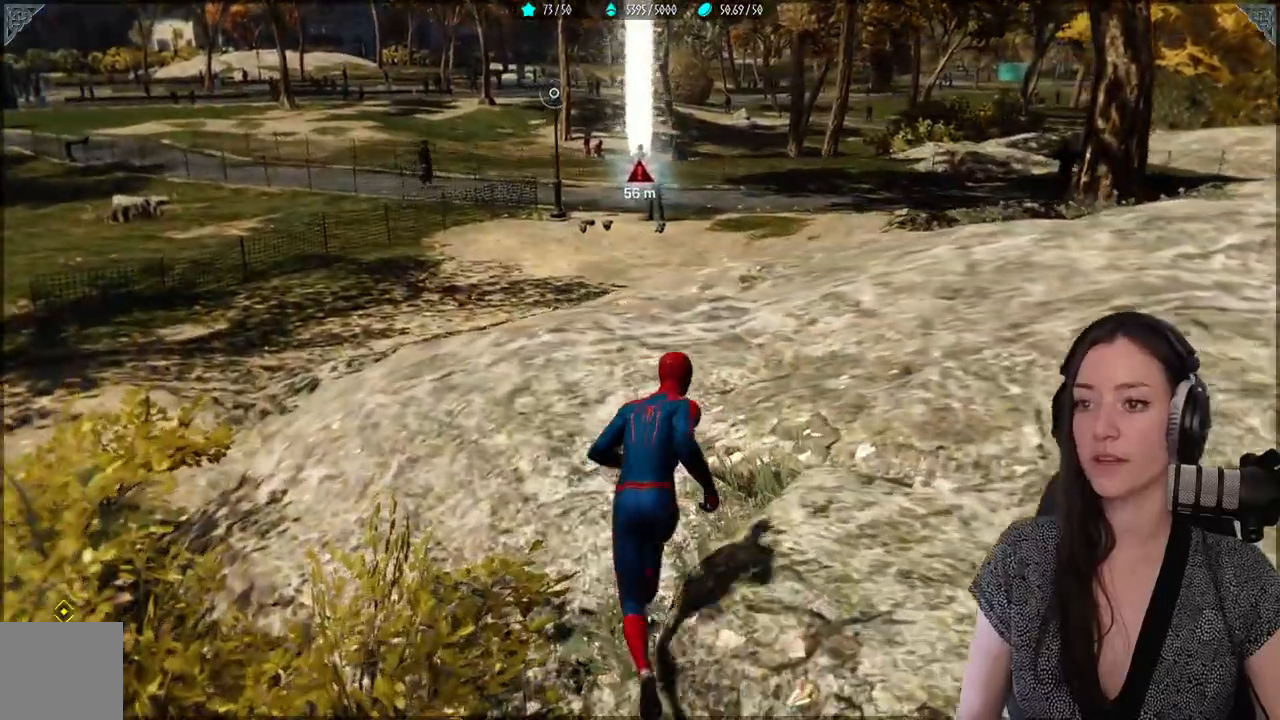
{"dt_ms": 500, "buttons": ["R2"], "left_stick": "up", "right_stick": "center"}
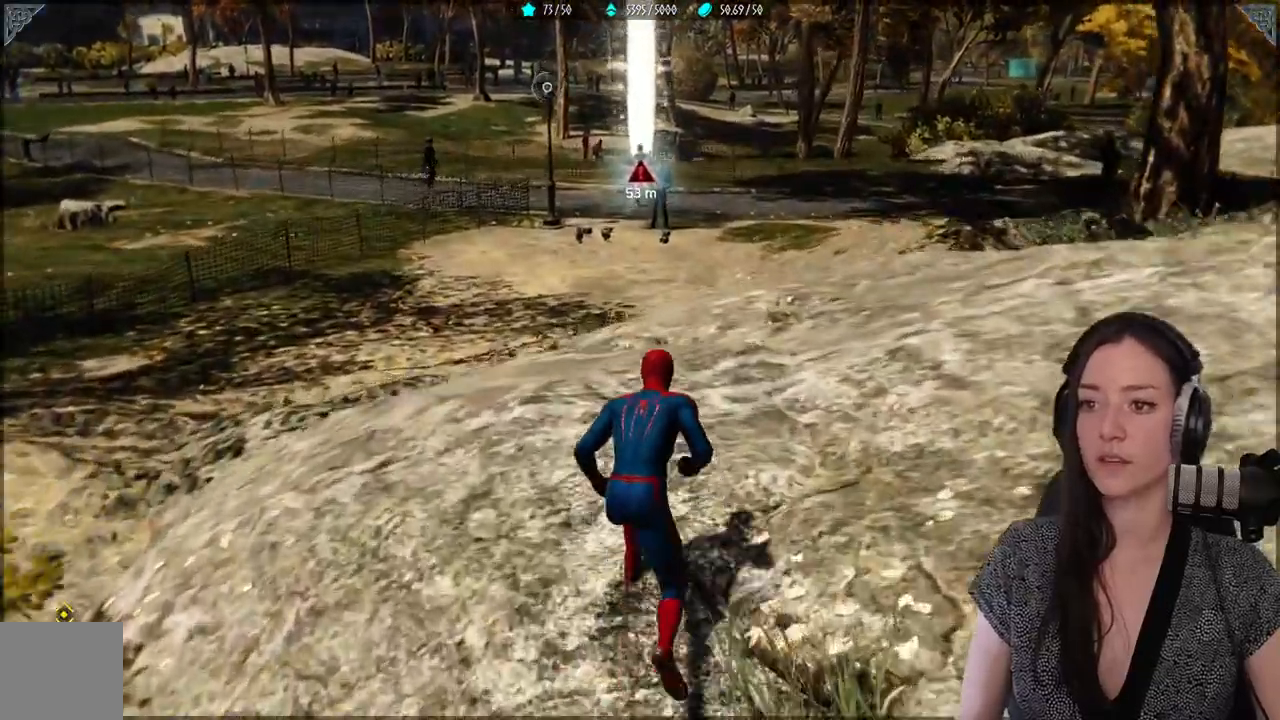
{"dt_ms": 500, "buttons": ["R2"], "left_stick": "up", "right_stick": "center", "events": []}
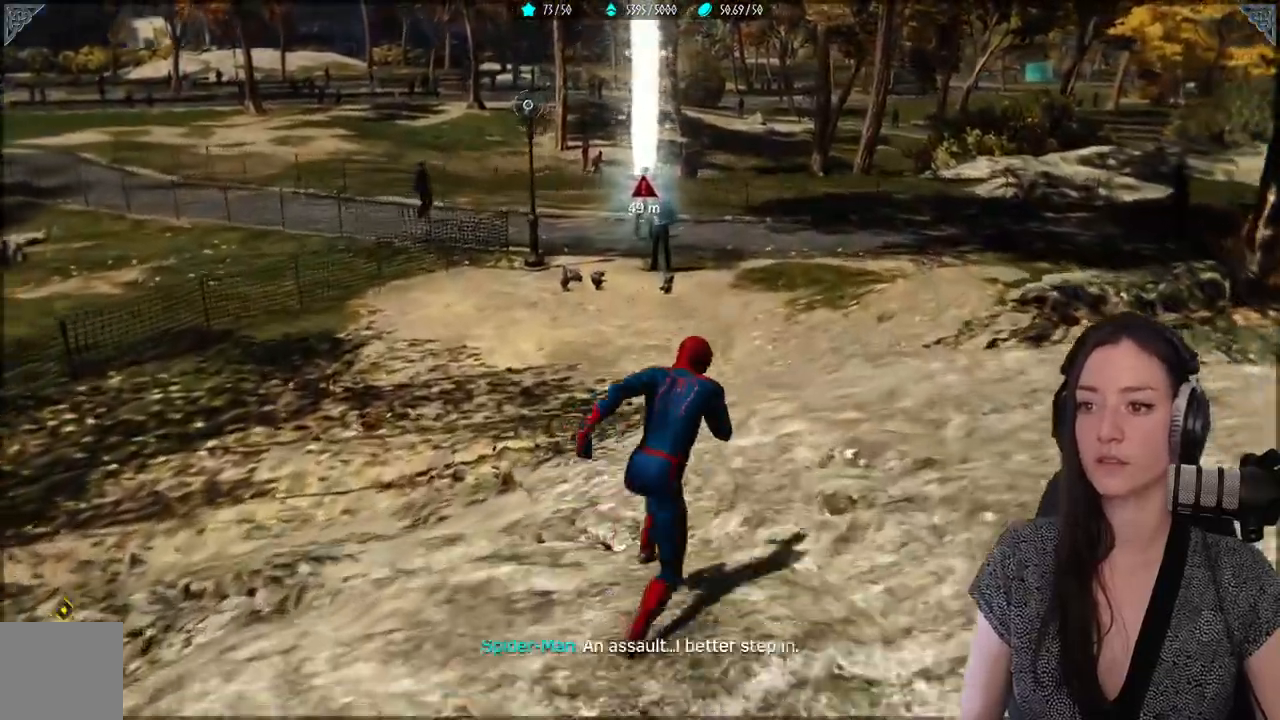
{"dt_ms": 500, "buttons": ["R2"], "left_stick": "up", "right_stick": "center", "events": []}
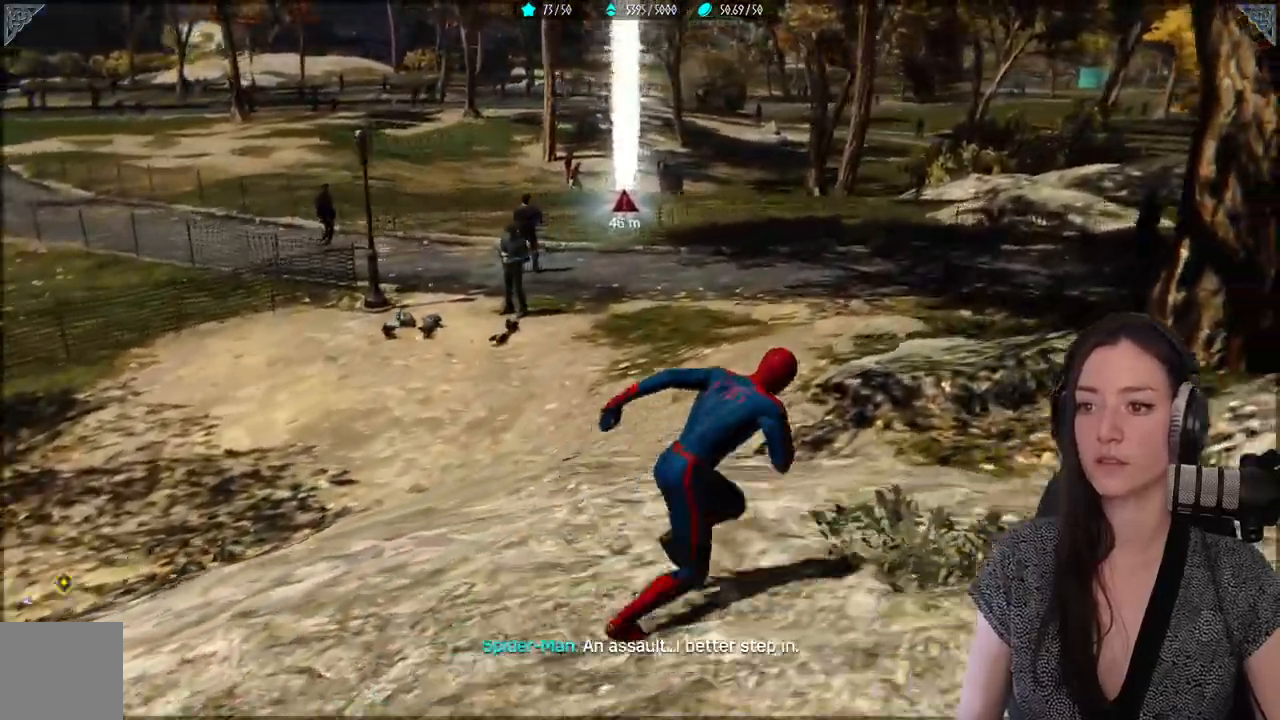
{"dt_ms": 500, "buttons": ["R2"], "left_stick": "up", "right_stick": "center", "events": []}
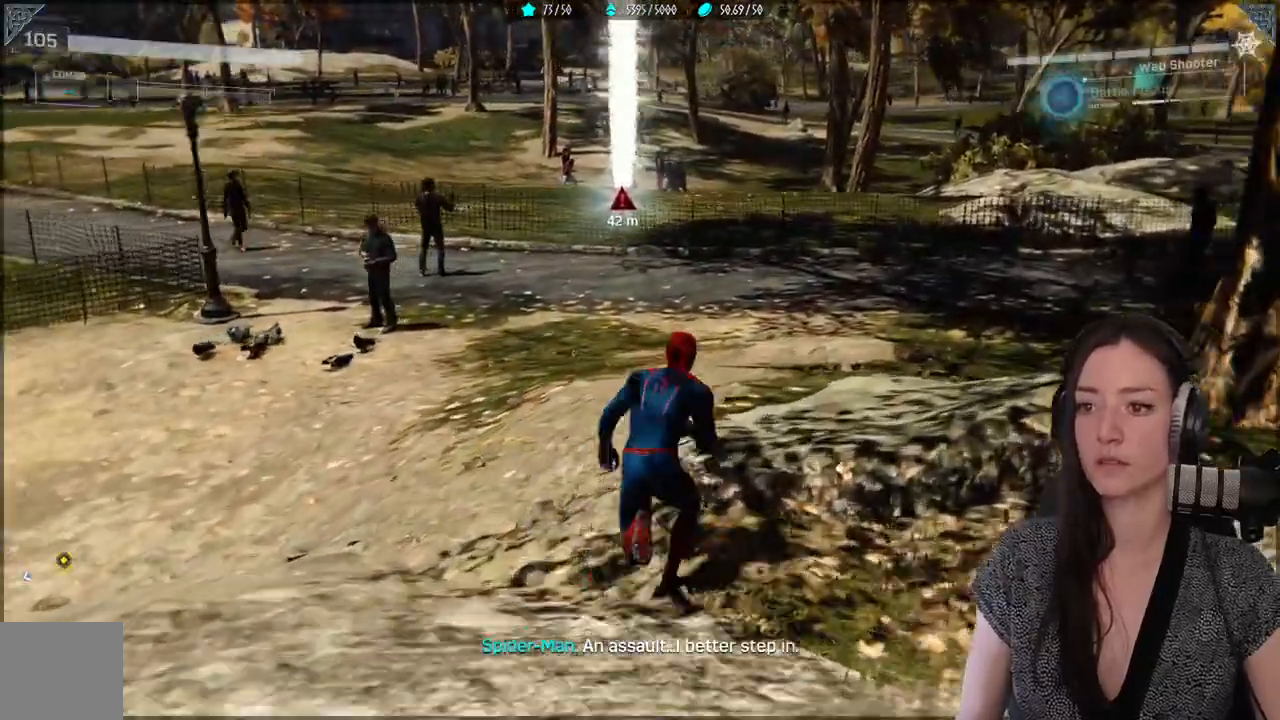
{"dt_ms": 500, "buttons": ["R2"], "left_stick": "up", "right_stick": "center", "events": []}
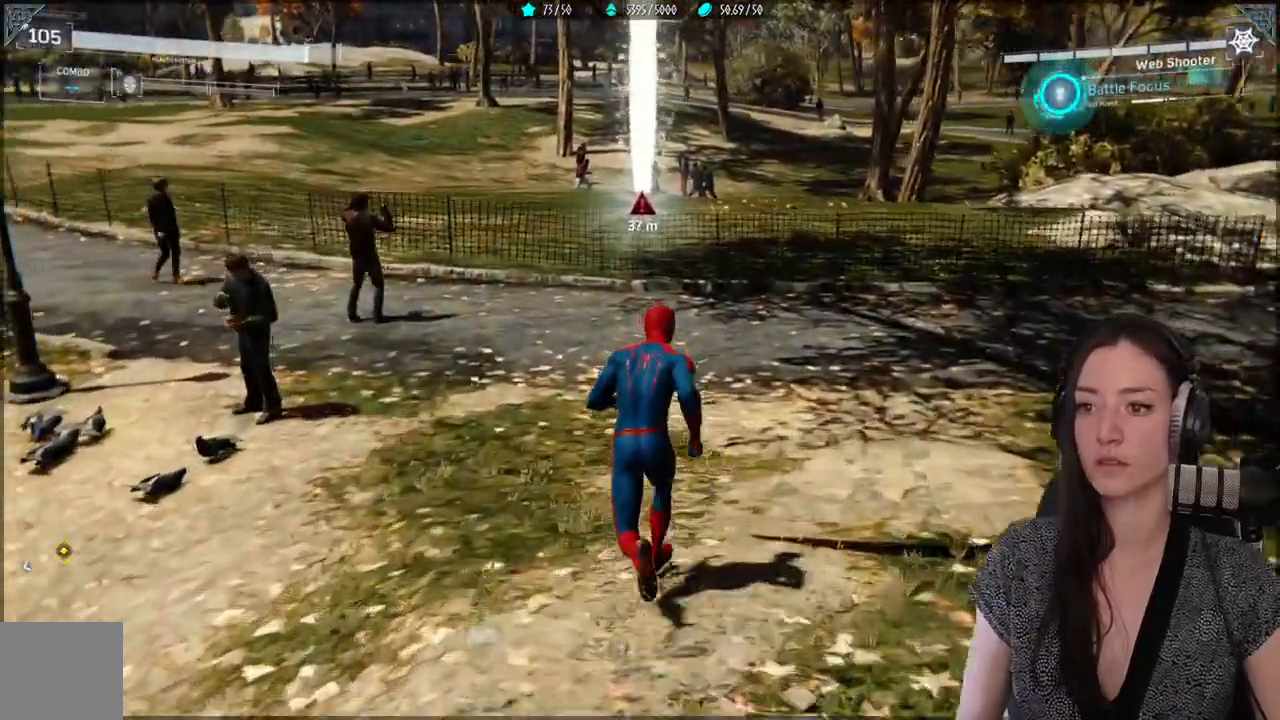
{"dt_ms": 500, "buttons": ["R2"], "left_stick": "up", "right_stick": "center", "events": []}
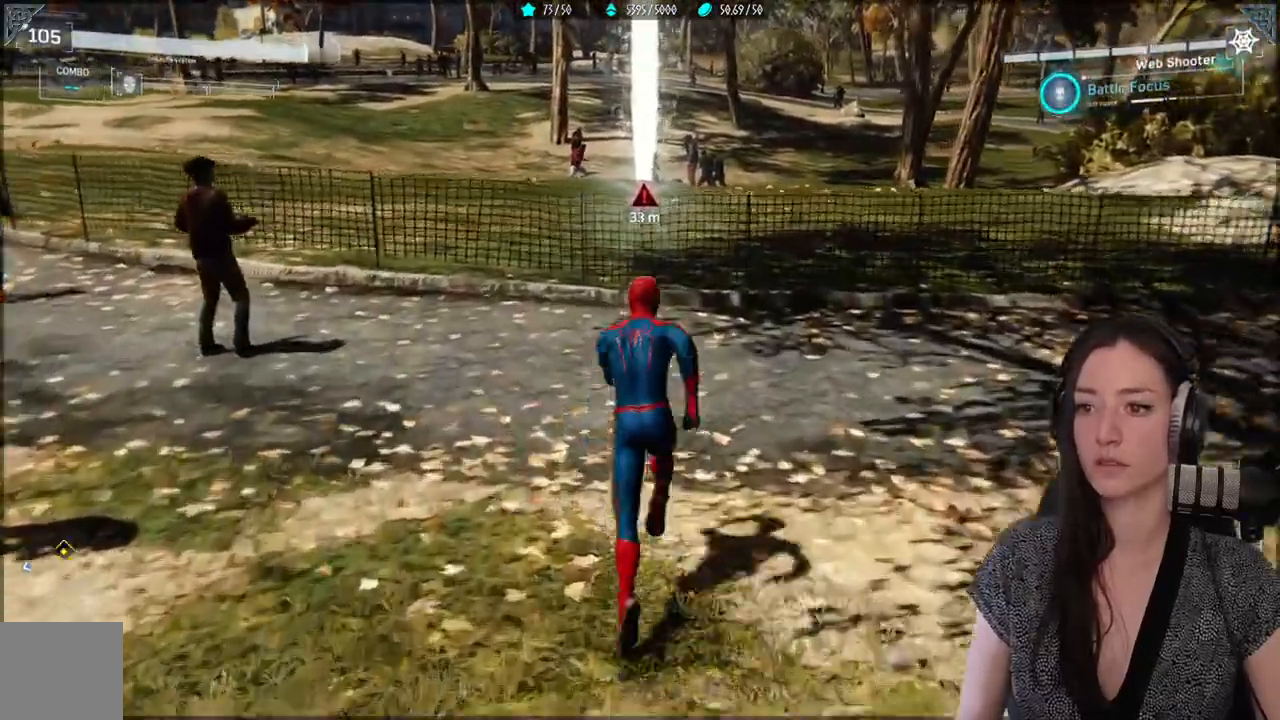
{"dt_ms": 500, "buttons": [], "left_stick": "up", "right_stick": "center", "events": [[183, "R2", "up"], [300, "A", "down"], [450, "A", "up"]]}
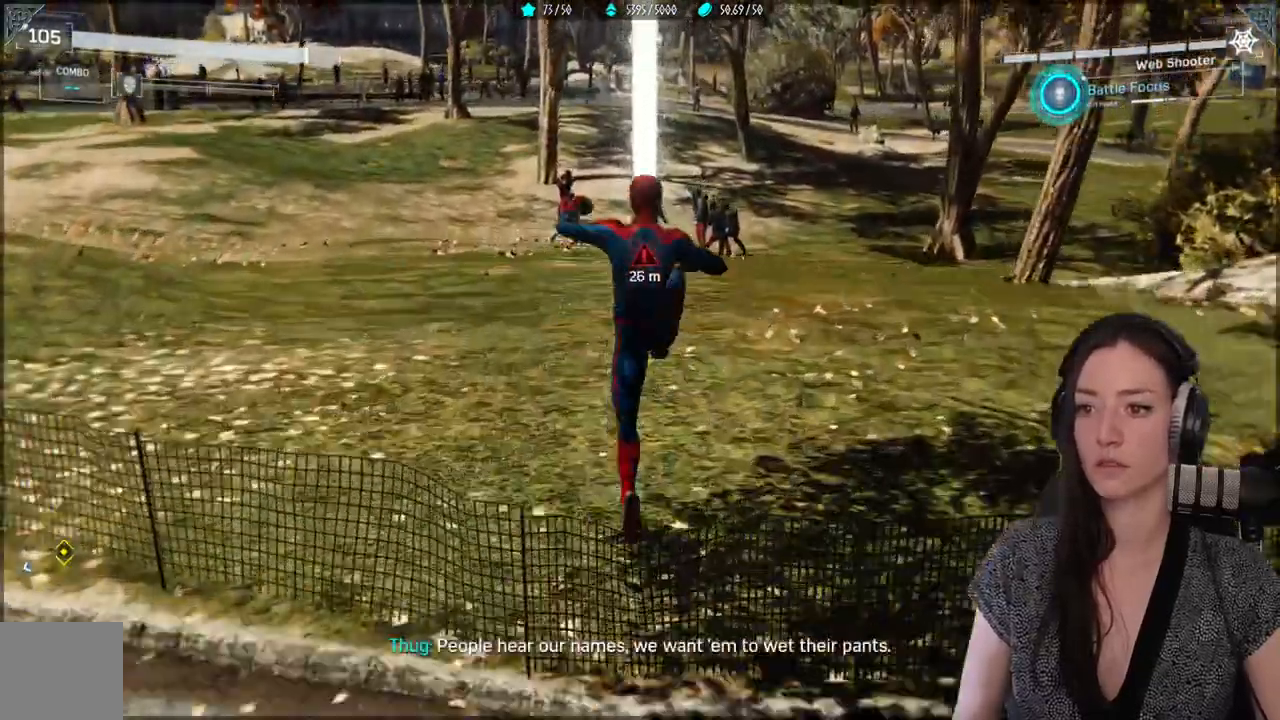
{"dt_ms": 500, "buttons": [], "left_stick": "up", "right_stick": "center"}
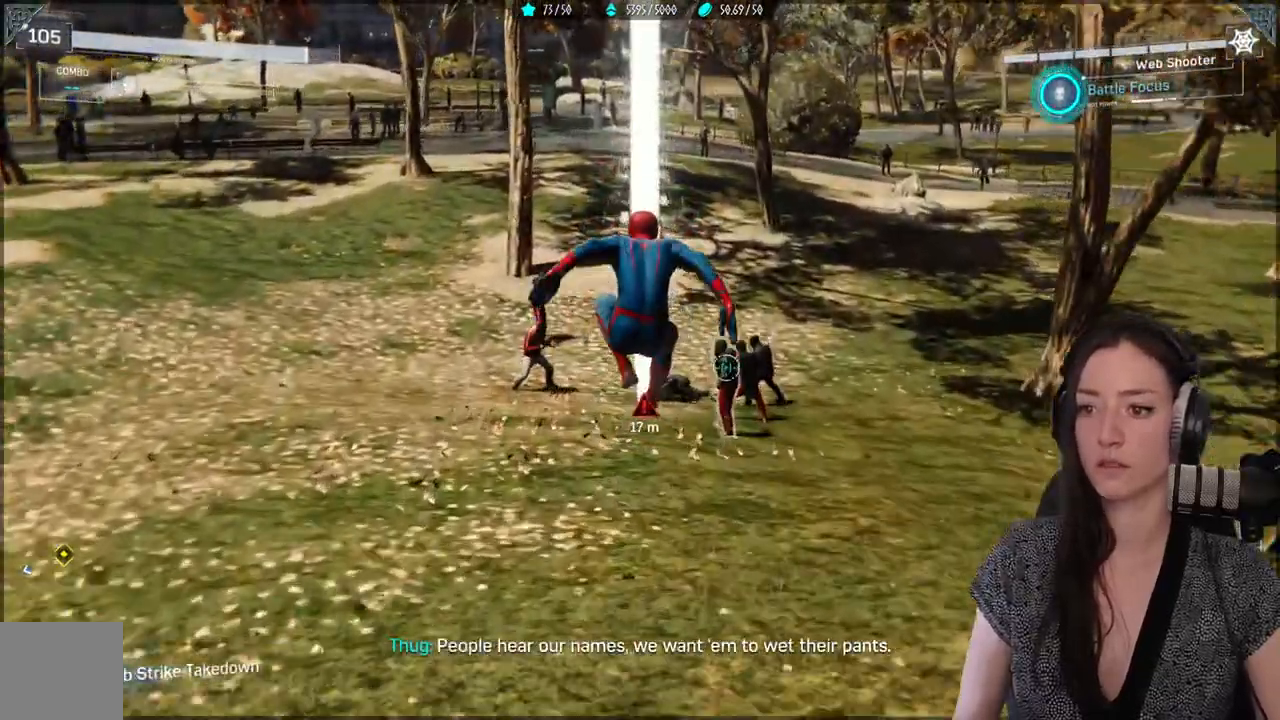
{"dt_ms": 500, "buttons": [], "left_stick": "center", "right_stick": "center", "events": [[167, "left_stick", "center"]]}
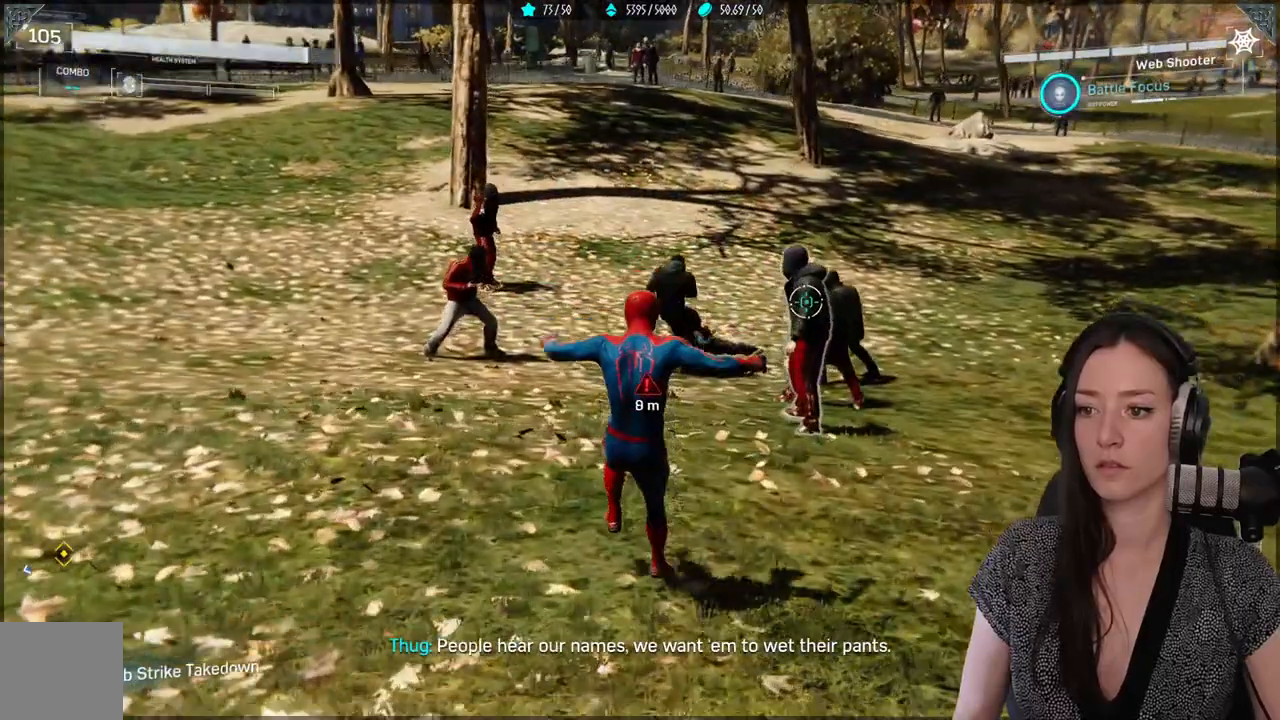
{"dt_ms": 500, "buttons": ["R1"], "left_stick": "center", "right_stick": "center", "events": [[17, "left_stick", "down"], [33, "right_stick", "down-right"], [217, "left_stick", "center"], [233, "R1", "down"], [350, "R1", "up"], [417, "right_stick", "center"], [433, "R1", "down"]]}
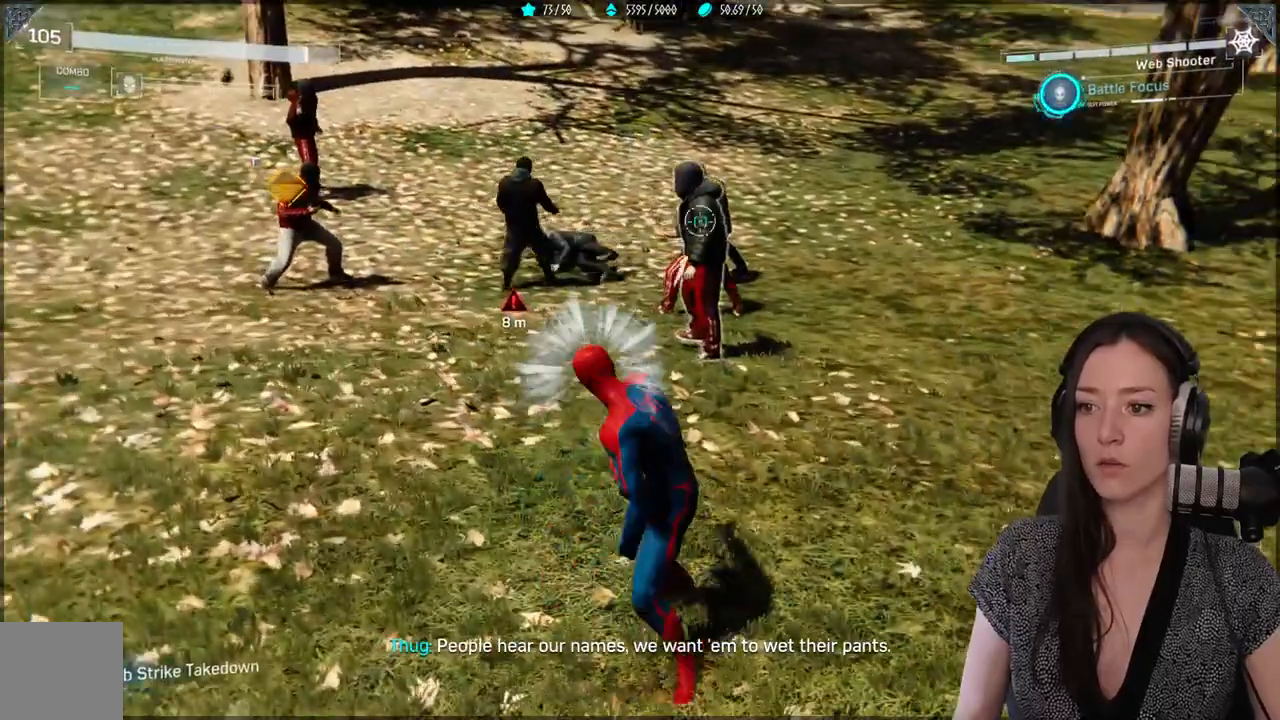
{"dt_ms": 500, "buttons": ["R1"], "left_stick": "center", "right_stick": "center", "events": [[67, "R1", "up"], [133, "R1", "down"], [250, "R1", "up"], [333, "R1", "down"], [433, "R1", "up"], [483, "R1", "down"]]}
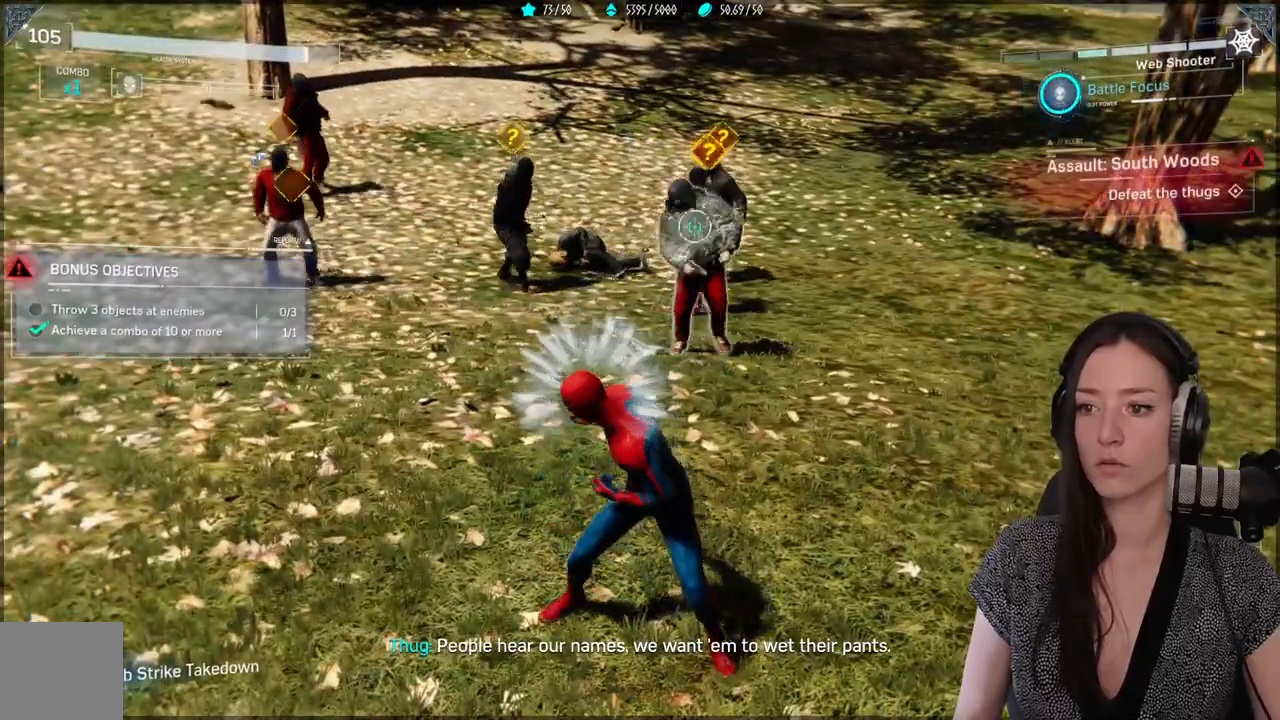
{"dt_ms": 500, "buttons": ["R1"], "left_stick": "center", "right_stick": "center", "events": [[100, "R1", "up"], [183, "R1", "down"], [283, "R1", "up"], [383, "R1", "down"]]}
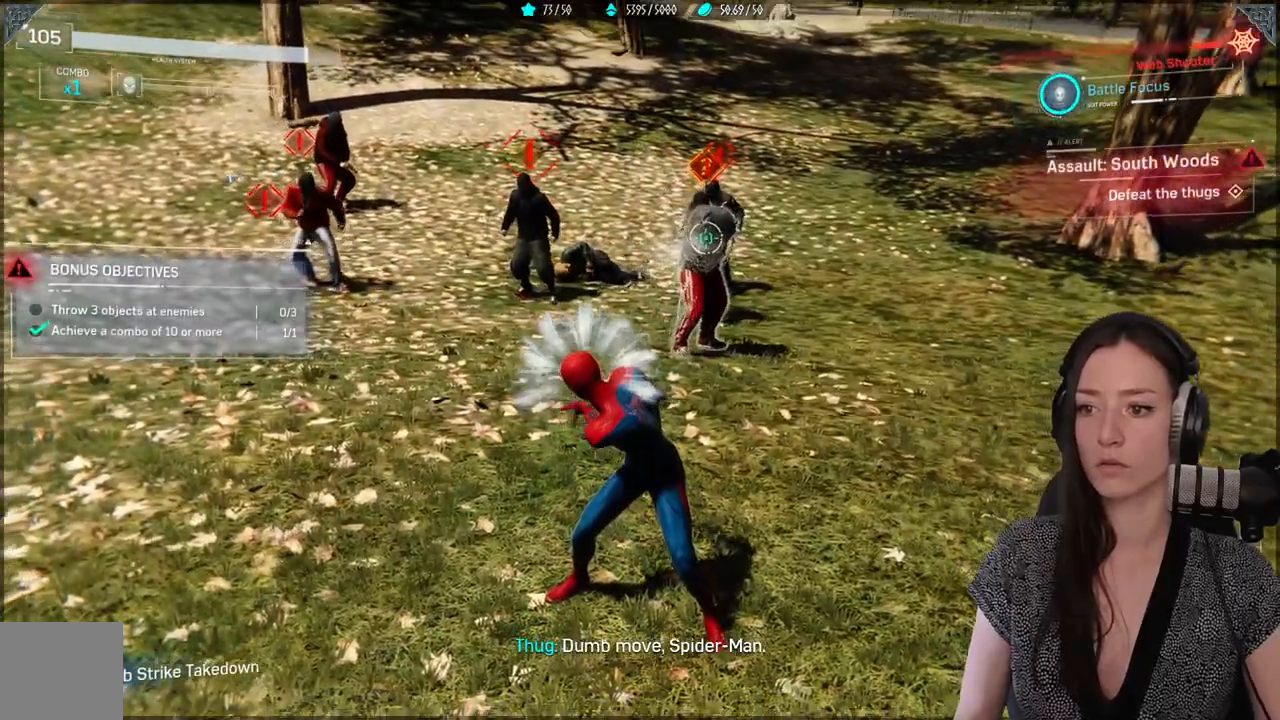
{"dt_ms": 1000, "buttons": [], "left_stick": "right", "right_stick": "left"}
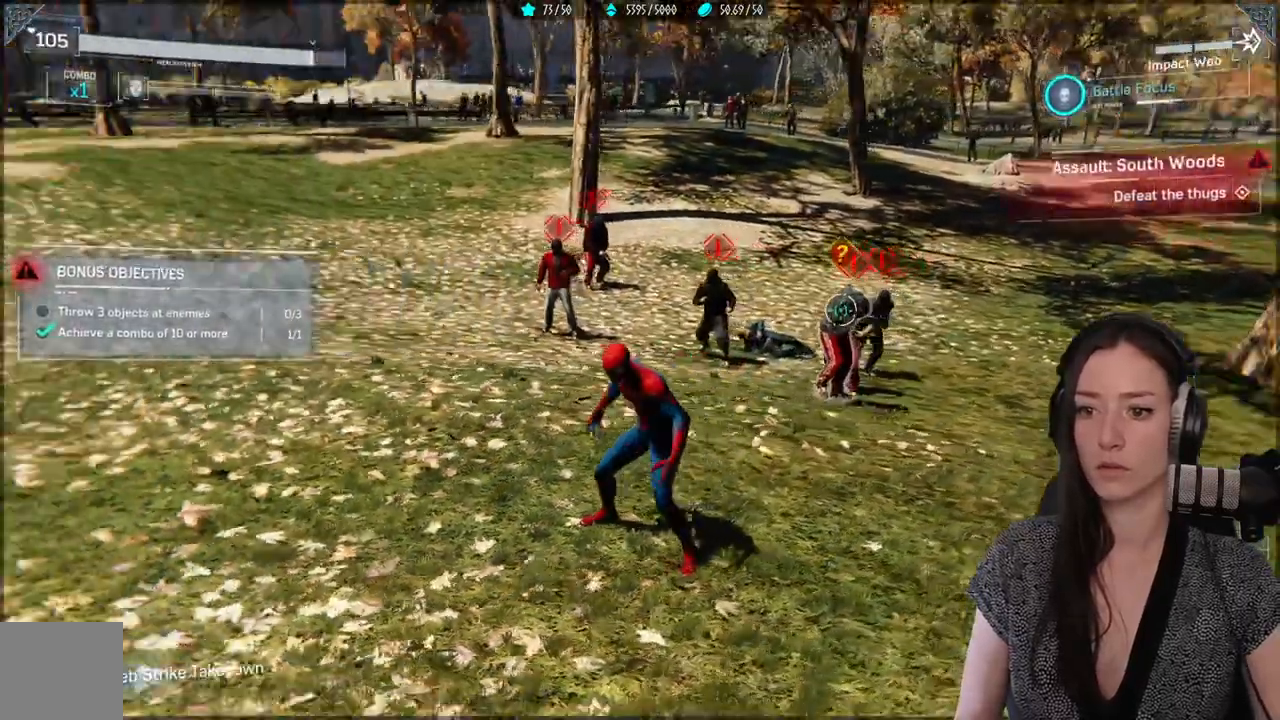
{"dt_ms": 500, "buttons": [], "left_stick": "center", "right_stick": "down-right", "events": [[50, "R1", "down"], [100, "left_stick", "center"], [133, "R1", "up"], [250, "right_stick", "center"], [433, "right_stick", "down-right"]]}
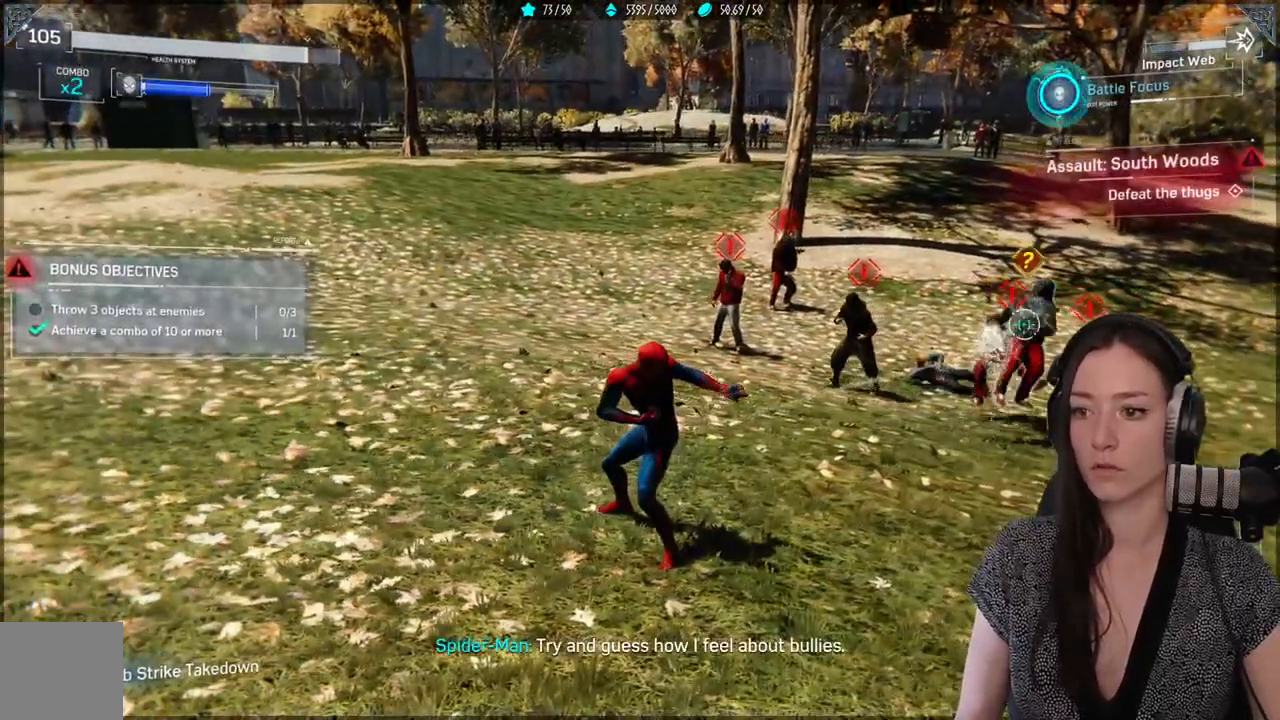
{"dt_ms": 500, "buttons": ["R1"], "left_stick": "up", "right_stick": "center", "events": [[167, "right_stick", "center"], [183, "left_stick", "left"], [383, "left_stick", "up"], [433, "R1", "down"]]}
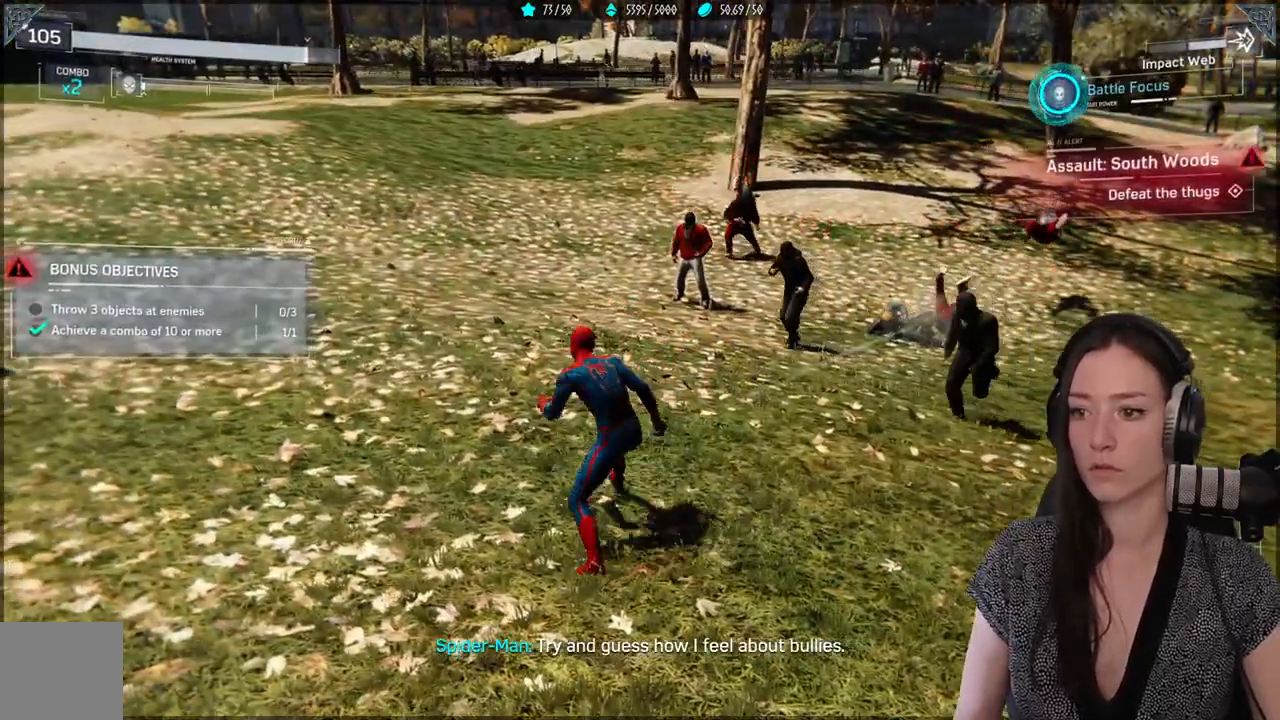
{"dt_ms": 500, "buttons": [], "left_stick": "down-left", "right_stick": "center", "events": [[50, "R1", "up"], [150, "R1", "down"], [250, "R1", "up"], [283, "left_stick", "center"], [483, "left_stick", "down-left"]]}
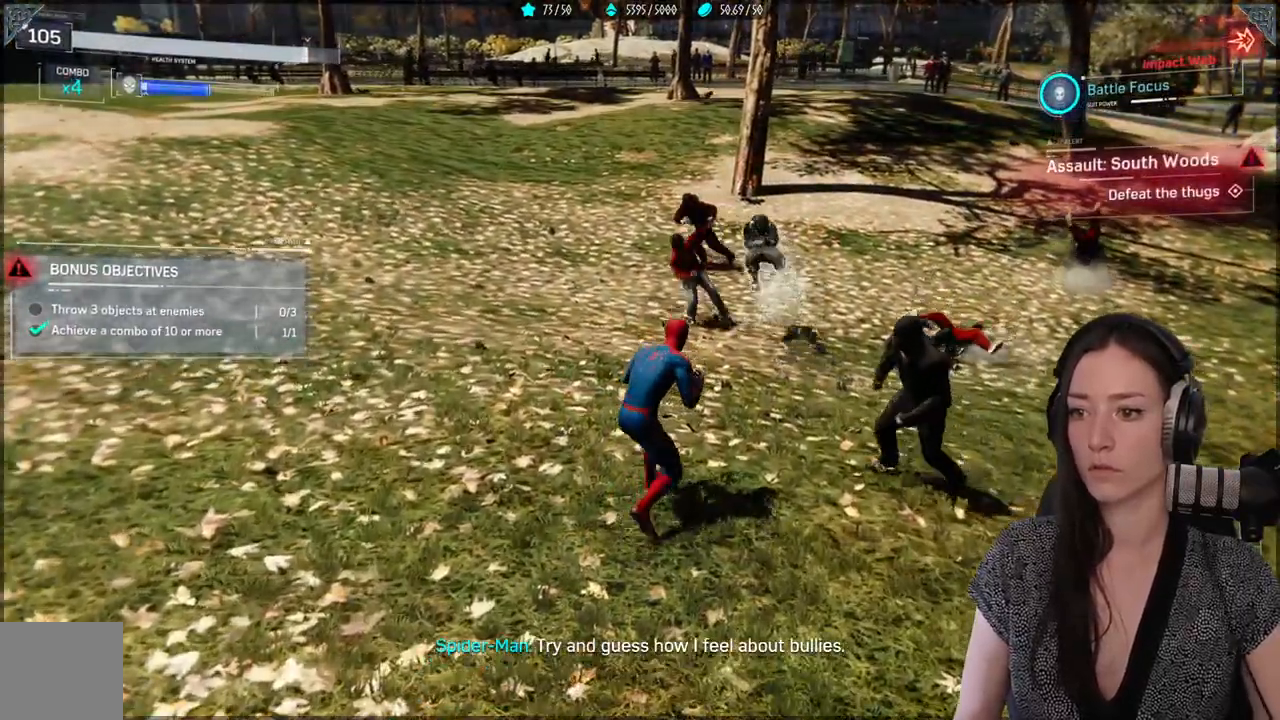
{"dt_ms": 500, "buttons": [], "left_stick": "down-left", "right_stick": "right", "events": [[150, "B", "down"], [250, "B", "up"], [467, "right_stick", "right"]]}
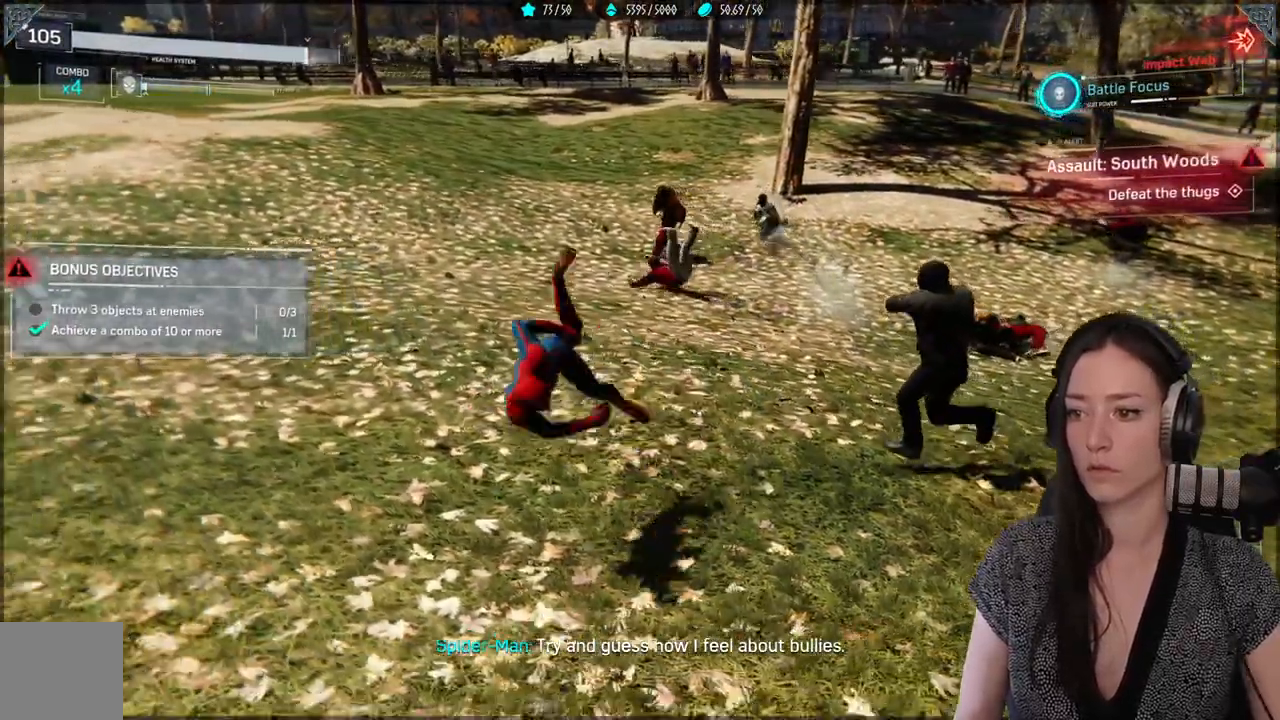
{"dt_ms": 500, "buttons": ["B"], "left_stick": "down", "right_stick": "center", "events": [[33, "left_stick", "down"], [150, "right_stick", "center"], [450, "B", "down"]]}
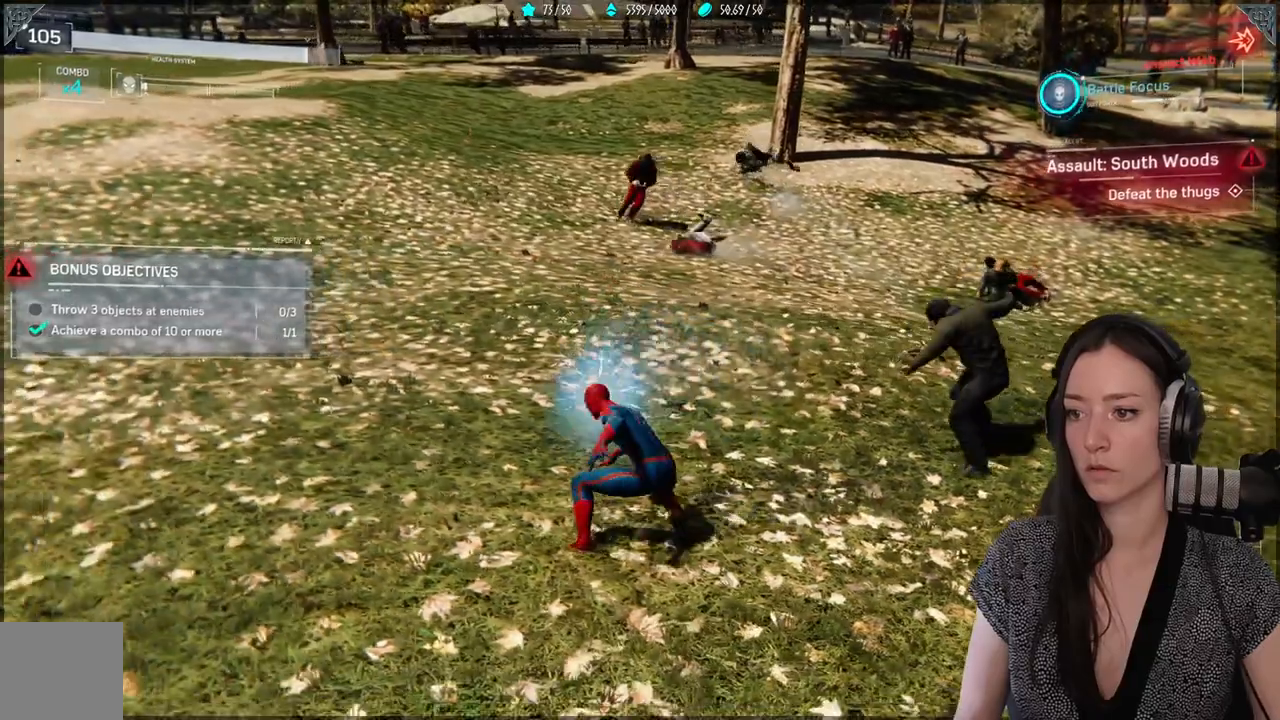
{"dt_ms": 500, "buttons": ["X"], "left_stick": "up-right", "right_stick": "center", "events": [[83, "B", "up"], [250, "left_stick", "down-right"], [433, "left_stick", "up-right"], [450, "X", "down"]]}